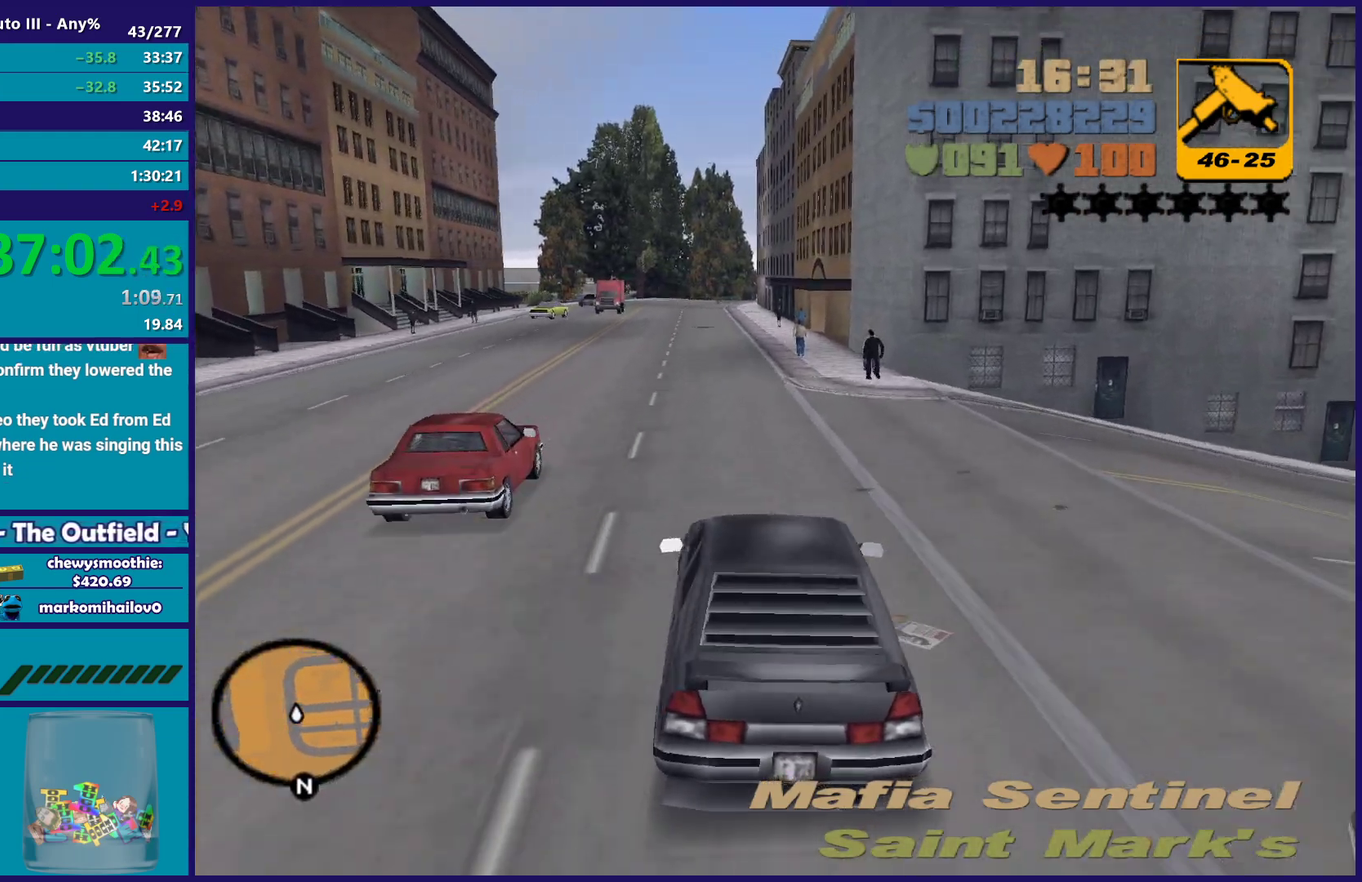
Gameplay with a controller (Xbox layout); each line is a JSON object with the inputs held at the frame after it. "events" lists button and stick changes between this image and that frame as [ms after this image, input, new state], when the widget could be followed in between.
{"buttons": ["R2"], "left_stick": "right", "right_stick": "center", "events": [[150, "left_stick", "left"], [367, "left_stick", "right"]]}
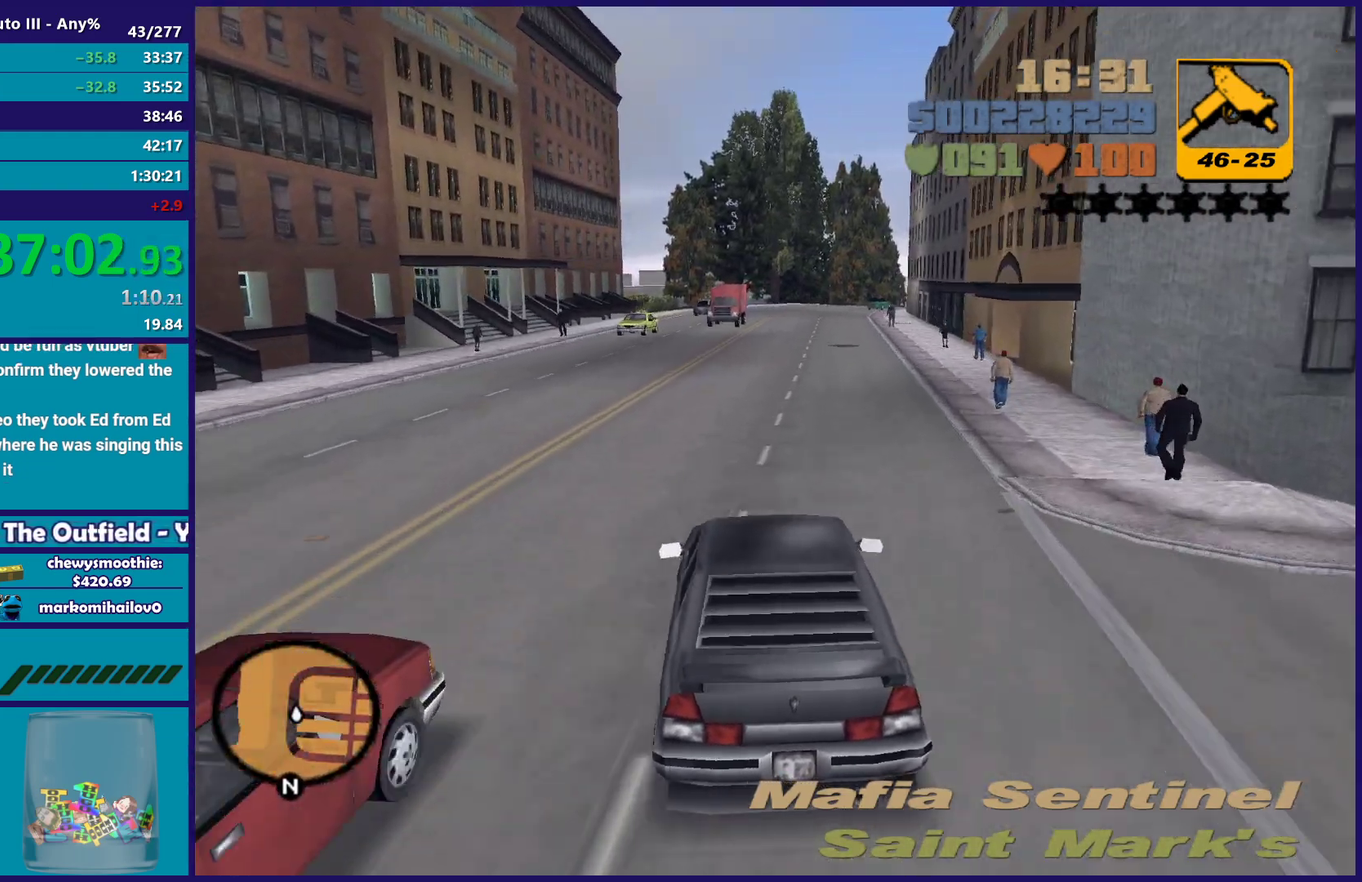
{"buttons": ["R2"], "left_stick": "up-left", "right_stick": "center", "events": [[50, "left_stick", "center"], [250, "left_stick", "right"], [367, "left_stick", "center"], [467, "left_stick", "up-left"]]}
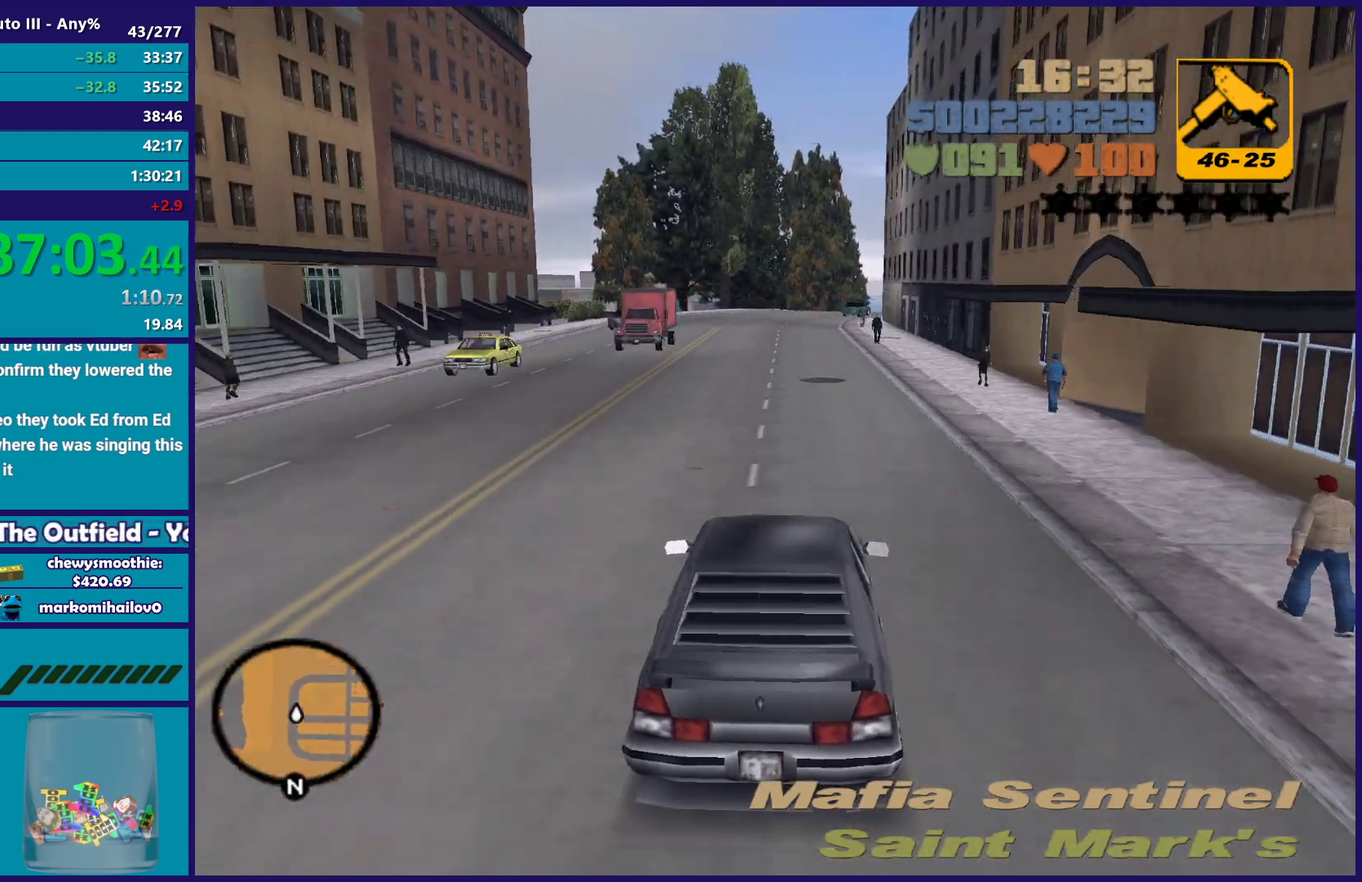
{"buttons": ["R2"], "left_stick": "center", "right_stick": "center", "events": [[133, "left_stick", "center"]]}
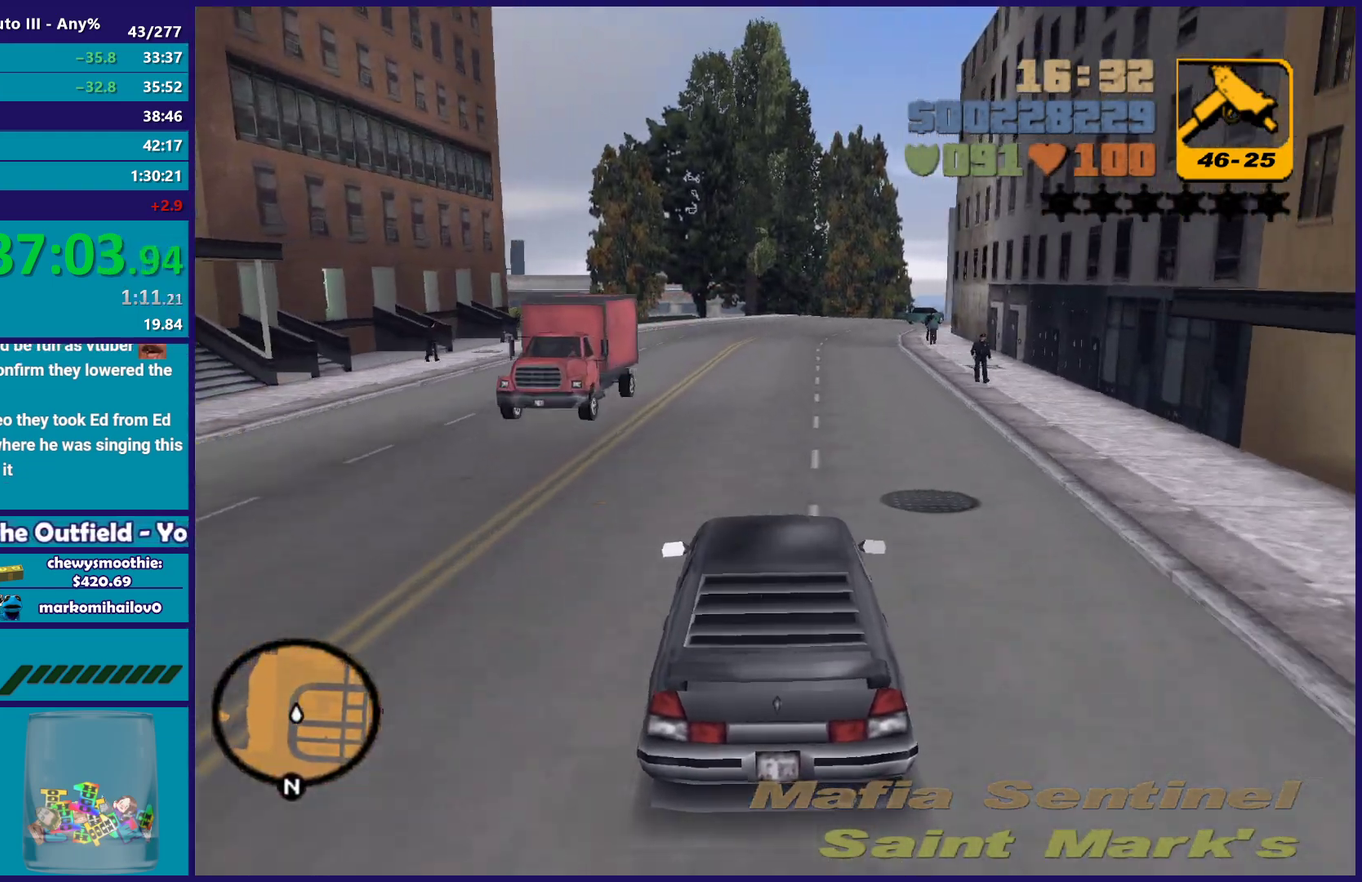
{"buttons": [], "left_stick": "center", "right_stick": "center", "events": [[167, "R2", "up"], [200, "left_stick", "down-right"], [317, "left_stick", "center"]]}
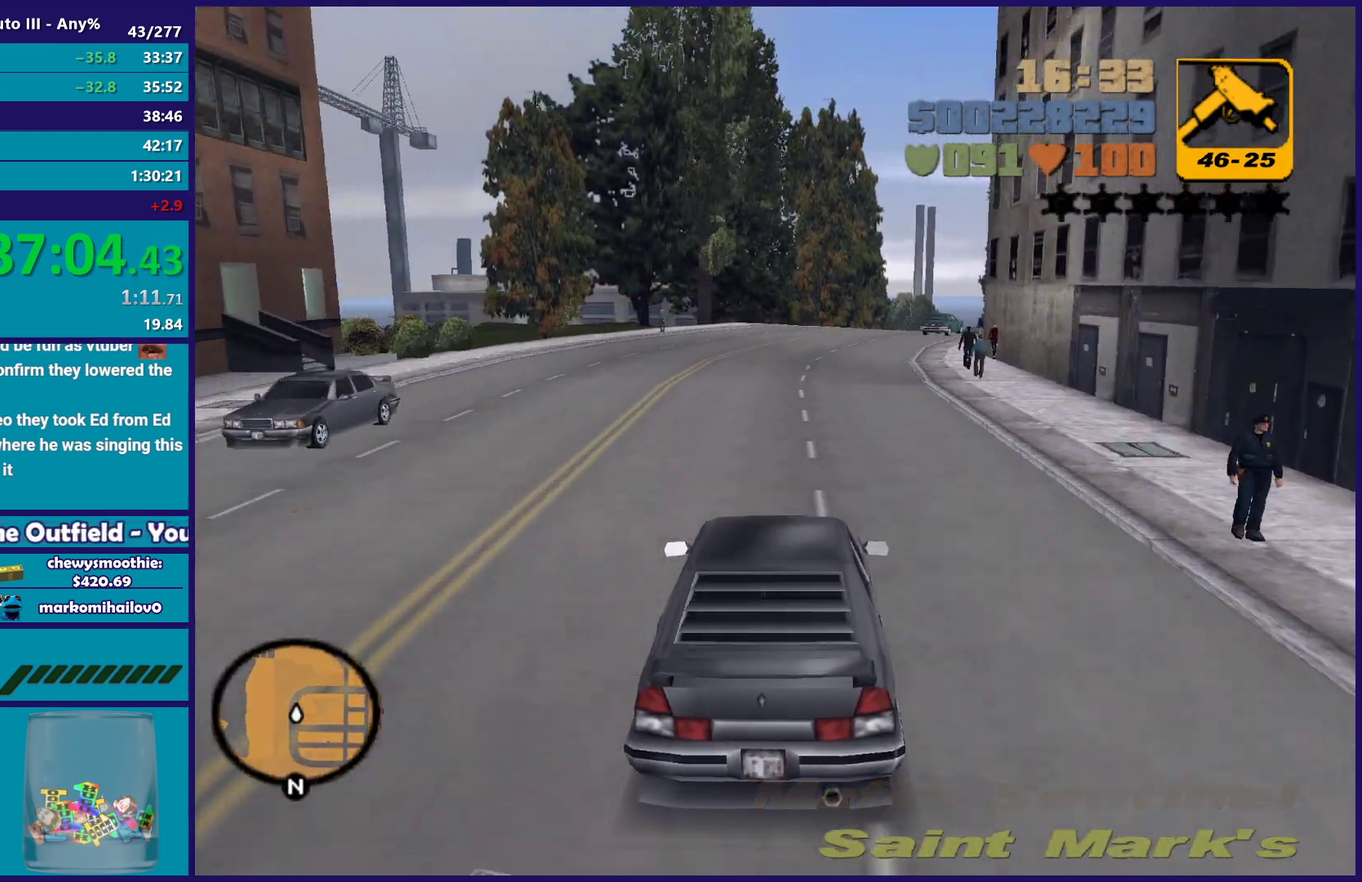
{"buttons": ["R2"], "left_stick": "center", "right_stick": "center", "events": [[233, "R2", "down"]]}
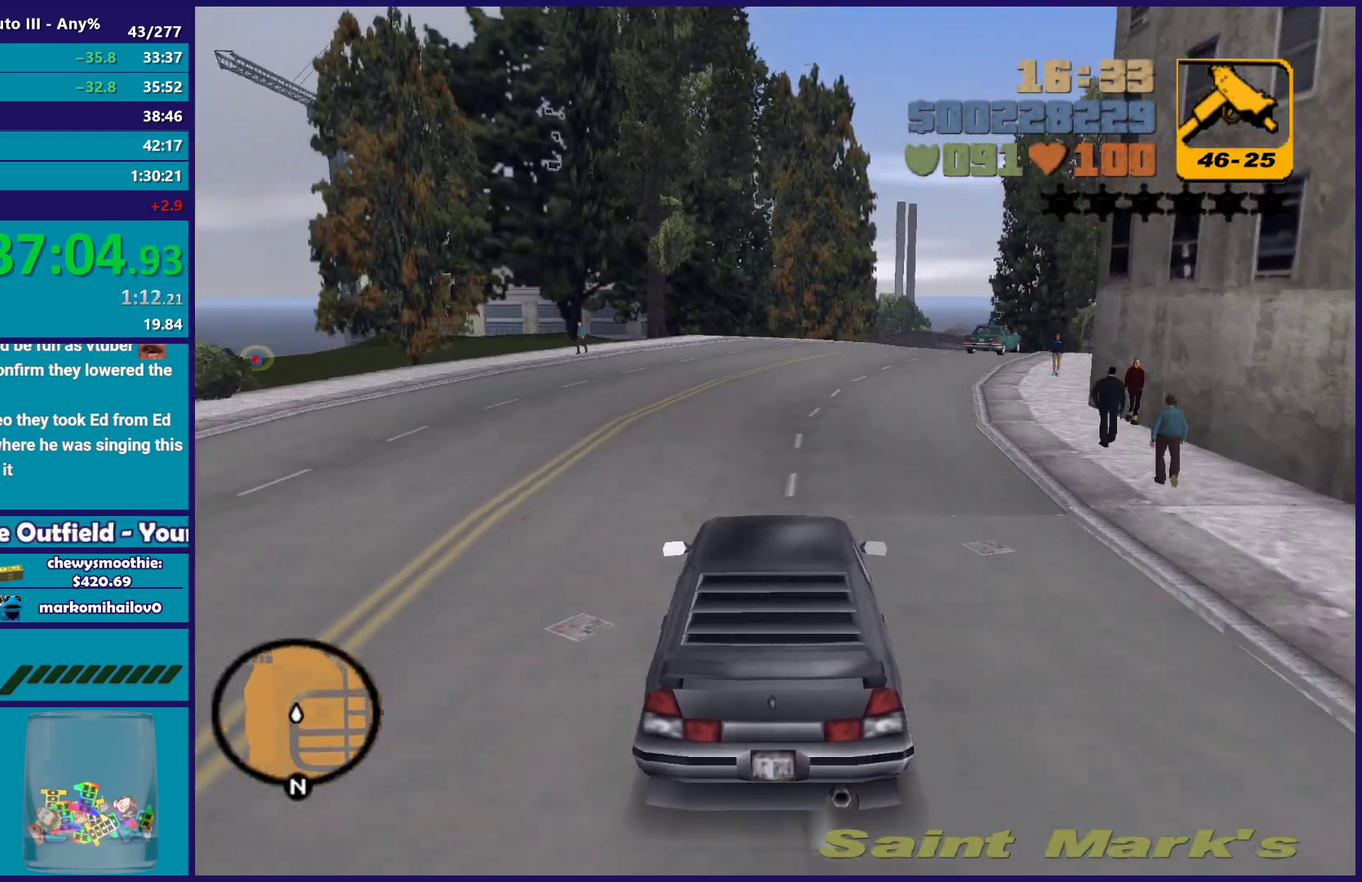
{"buttons": [], "left_stick": "center", "right_stick": "center", "events": [[150, "R2", "up"], [183, "left_stick", "down-right"], [333, "left_stick", "center"]]}
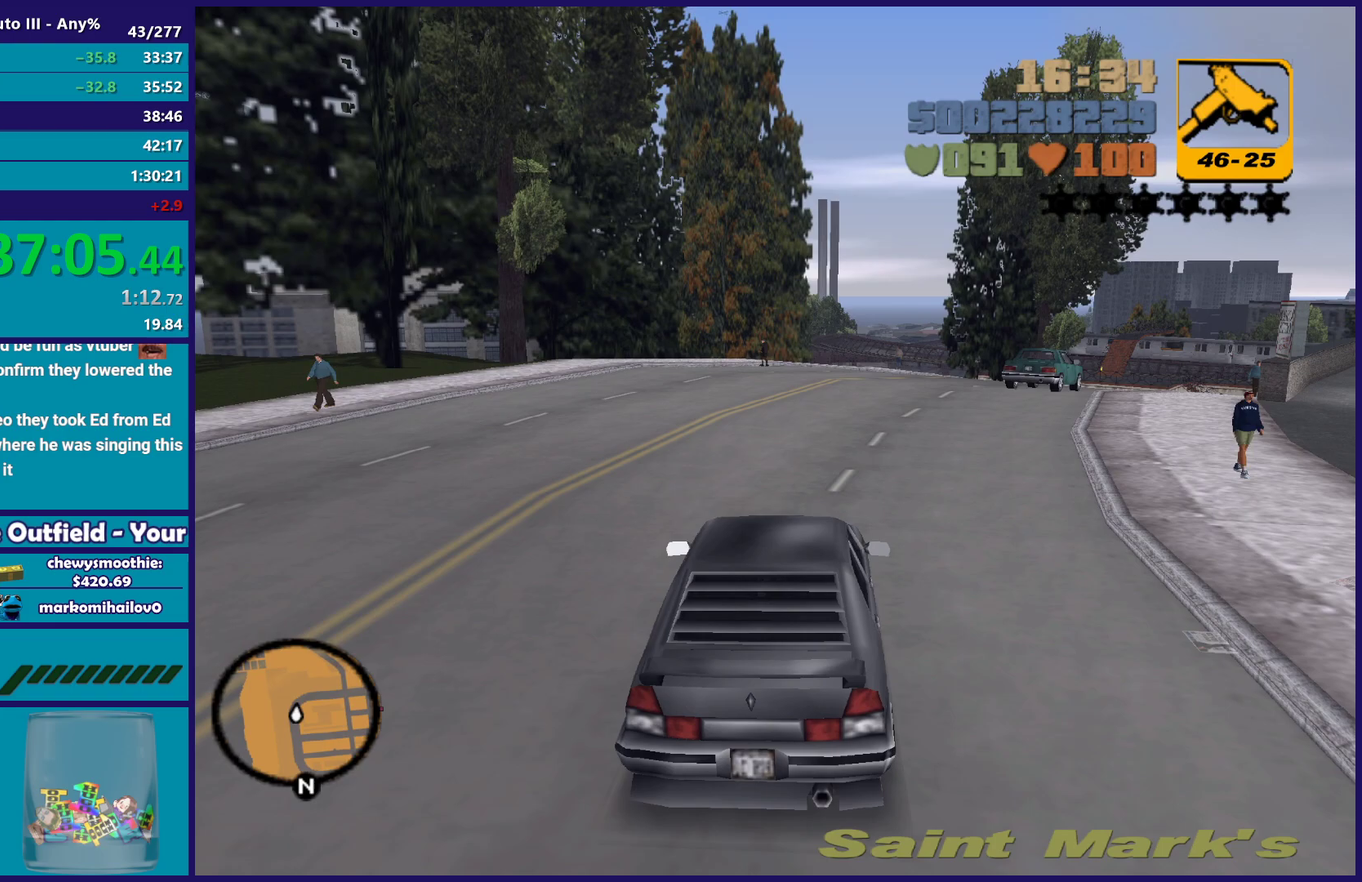
{"buttons": [], "left_stick": "center", "right_stick": "center", "events": [[200, "left_stick", "down-right"], [217, "L2", "down"], [350, "L2", "up"], [450, "left_stick", "center"]]}
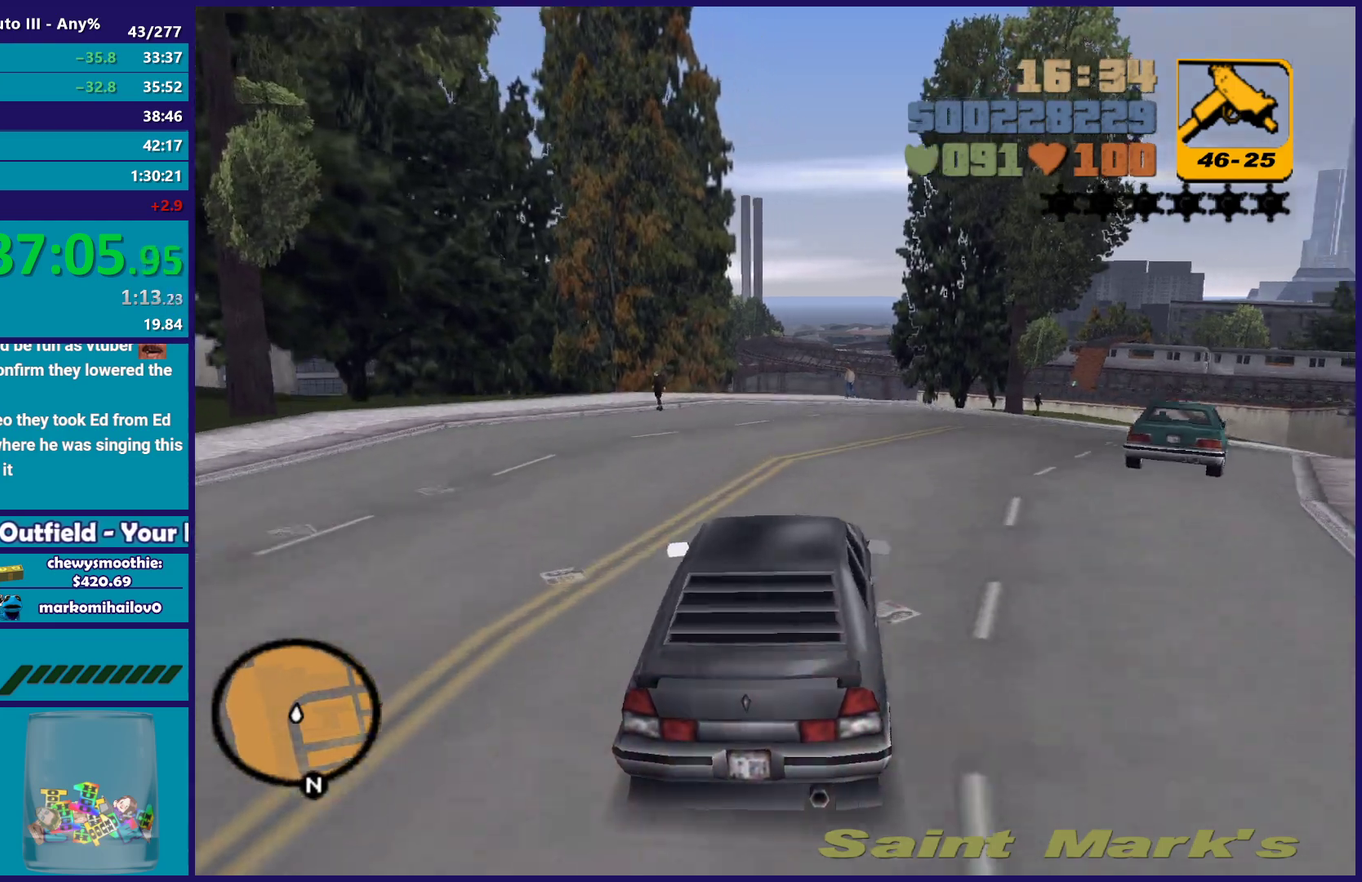
{"buttons": ["R2"], "left_stick": "center", "right_stick": "center", "events": [[17, "left_stick", "right"], [167, "A", "down"], [283, "A", "up"], [400, "left_stick", "center"], [500, "R2", "down"]]}
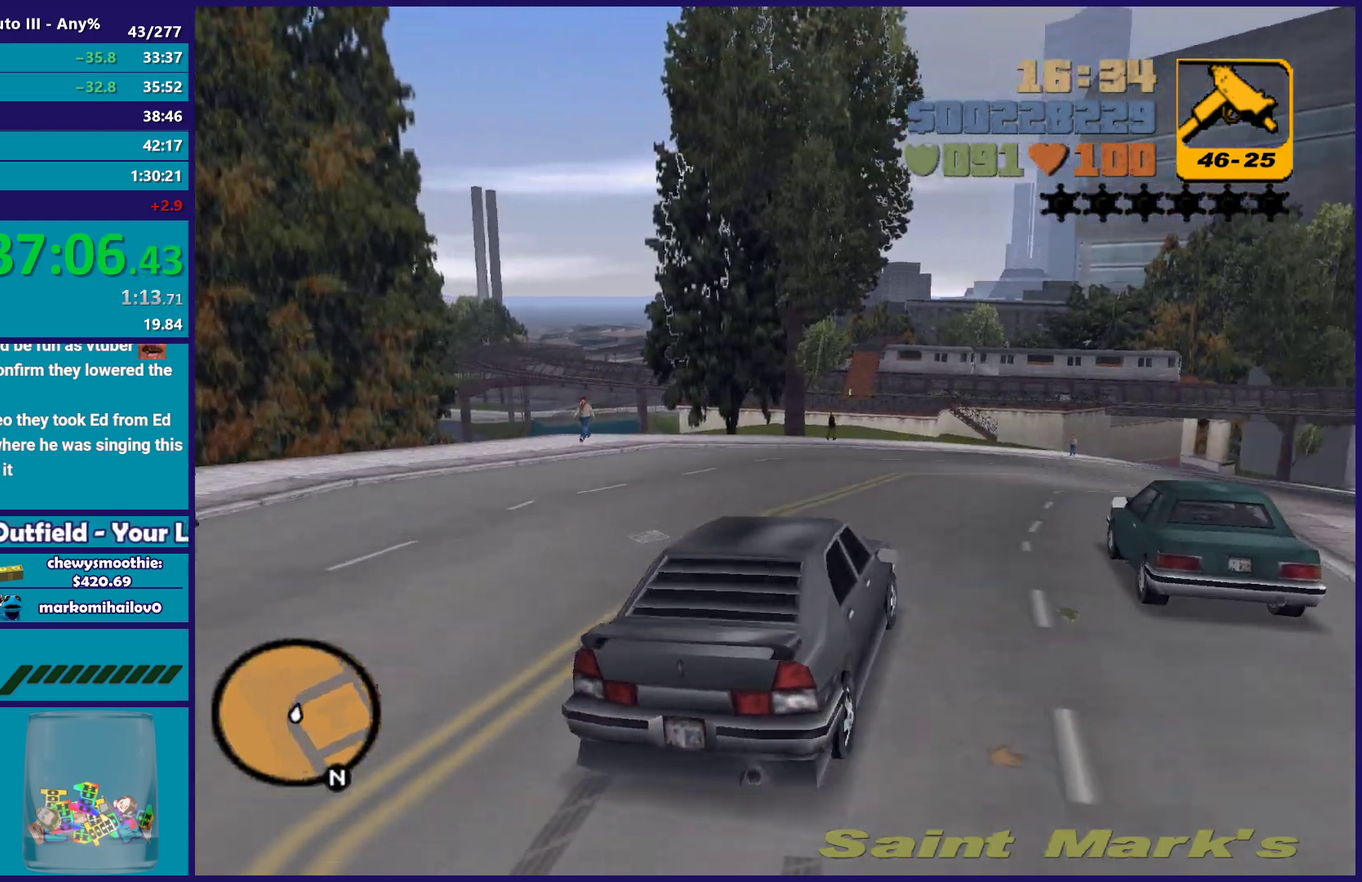
{"buttons": ["R2"], "left_stick": "down-right", "right_stick": "center", "events": [[50, "left_stick", "right"], [200, "left_stick", "center"], [267, "left_stick", "up-left"], [283, "R2", "up"], [400, "R2", "down"], [417, "left_stick", "right"], [500, "left_stick", "down-right"]]}
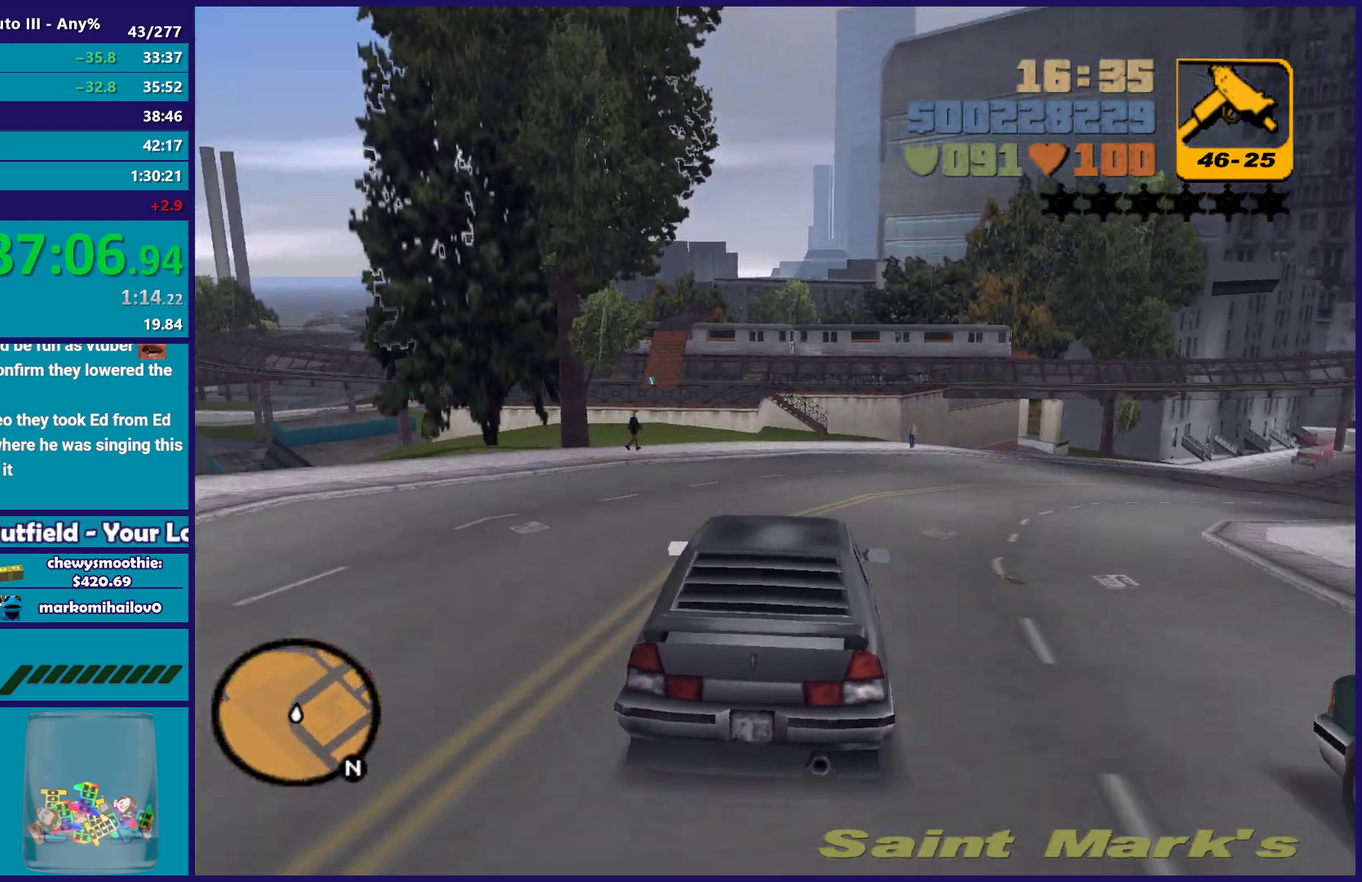
{"buttons": ["R2"], "left_stick": "center", "right_stick": "center", "events": [[67, "R2", "up"], [117, "left_stick", "right"], [200, "R2", "down"], [283, "left_stick", "down-right"], [367, "R2", "up"], [467, "left_stick", "center"], [483, "R2", "down"]]}
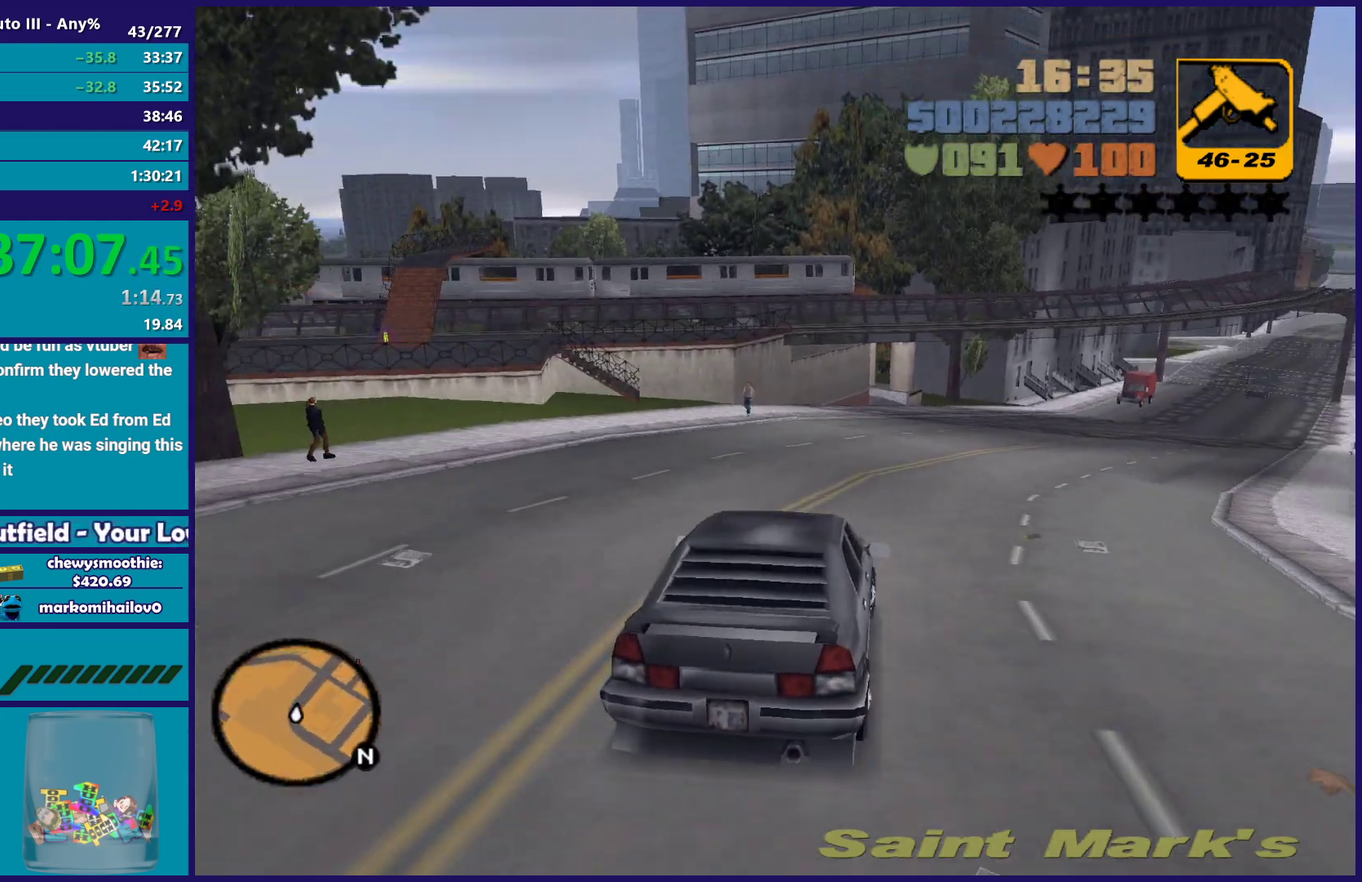
{"buttons": ["R2"], "left_stick": "right", "right_stick": "center", "events": [[50, "left_stick", "right"], [133, "R2", "up"], [233, "R2", "down"], [267, "left_stick", "center"], [383, "R2", "up"], [400, "left_stick", "right"], [483, "R2", "down"]]}
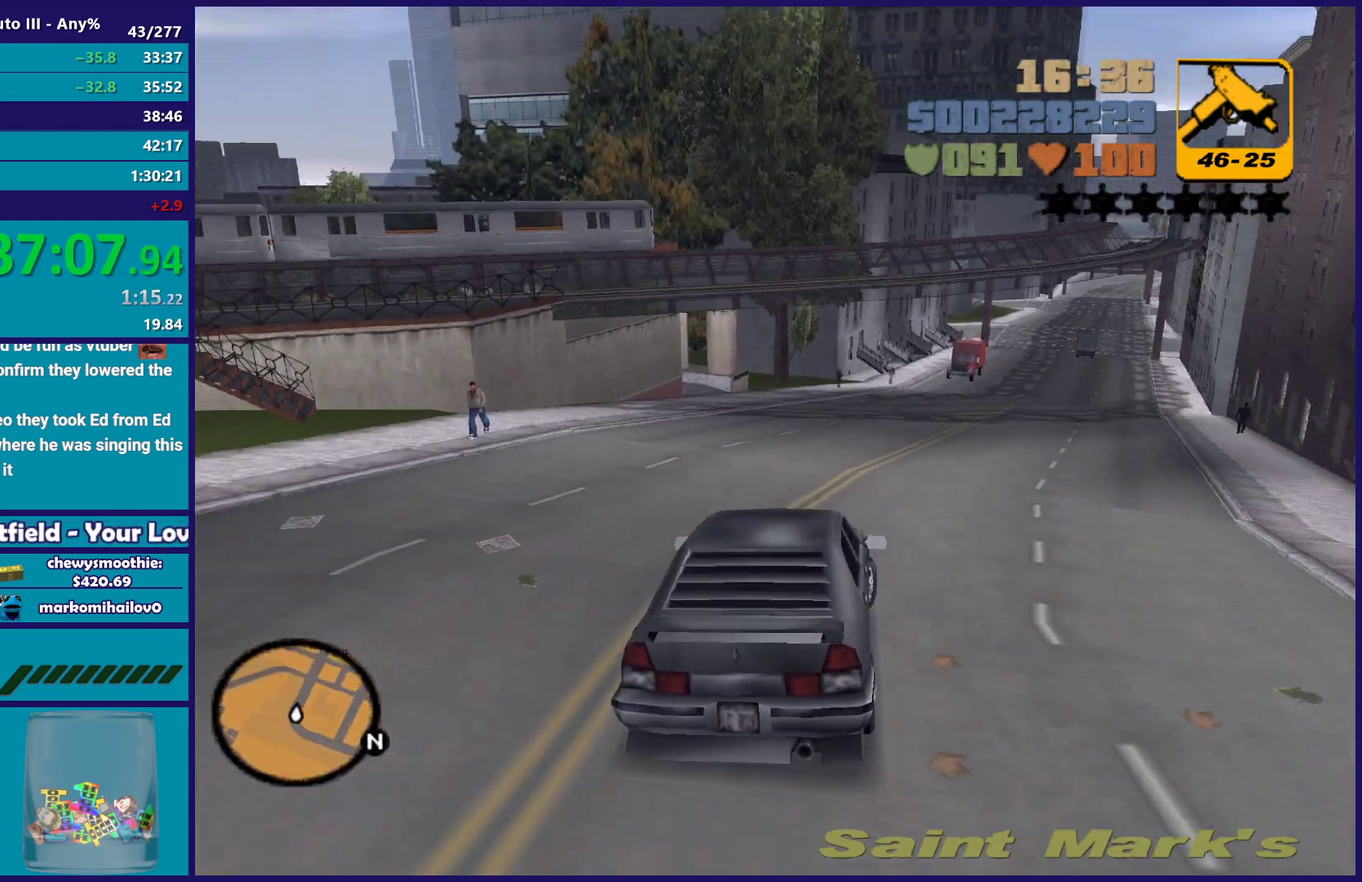
{"buttons": ["R2"], "left_stick": "center", "right_stick": "center", "events": [[117, "left_stick", "center"], [317, "left_stick", "right"], [367, "left_stick", "down-right"], [467, "left_stick", "center"]]}
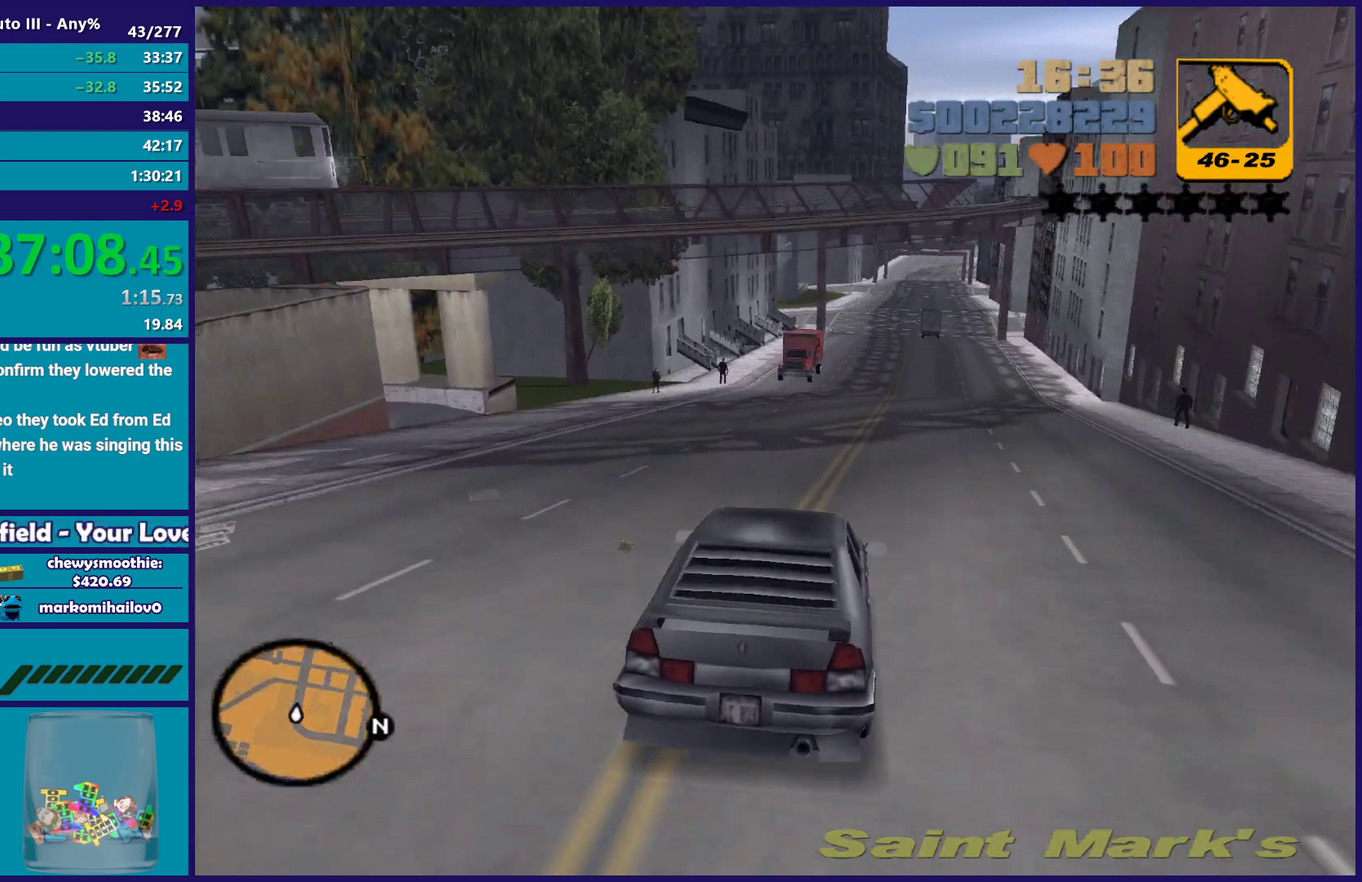
{"buttons": ["R2"], "left_stick": "center", "right_stick": "center", "events": [[200, "R2", "up"], [300, "R2", "down"], [300, "left_stick", "down-right"], [383, "left_stick", "center"]]}
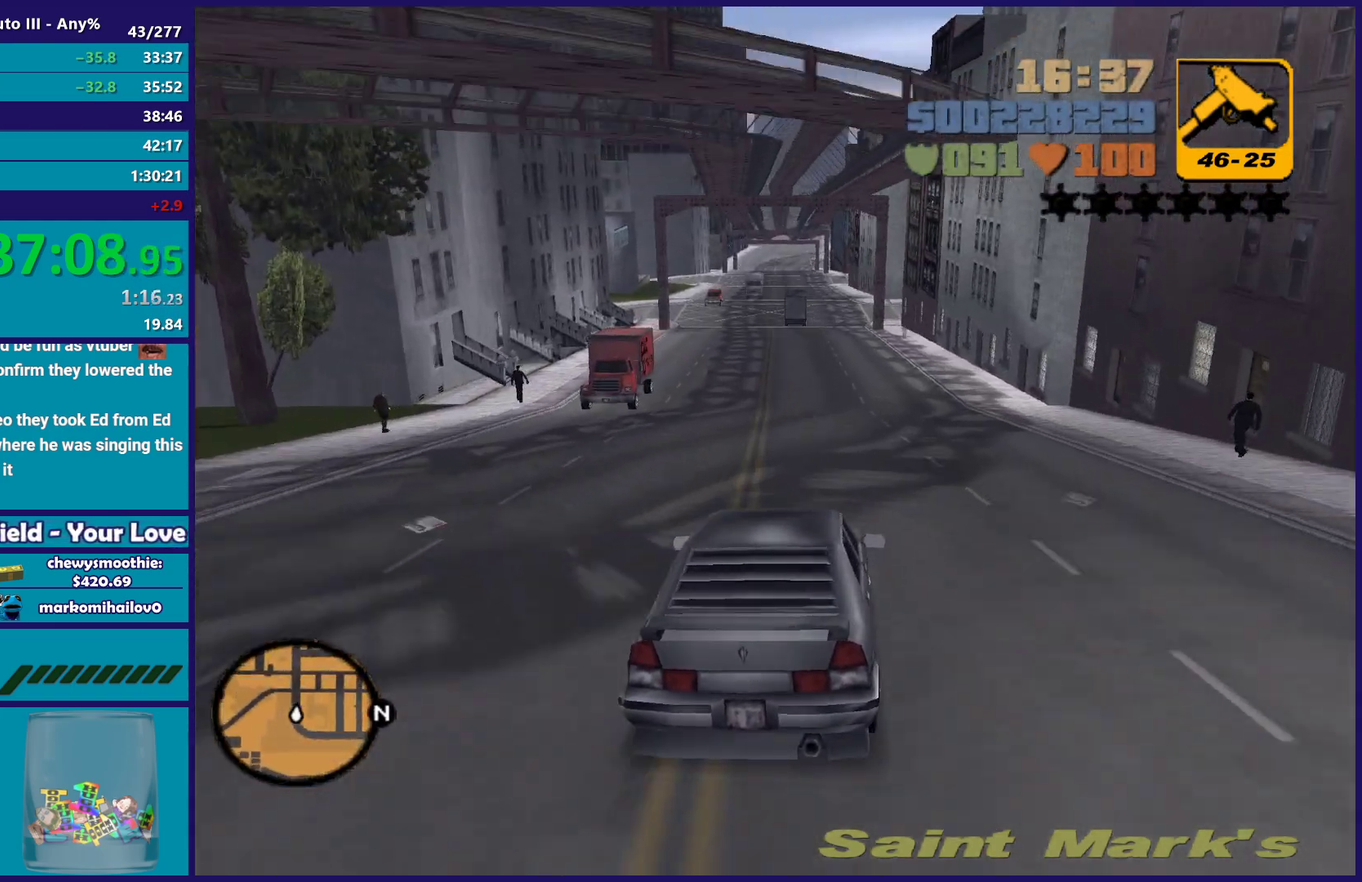
{"buttons": [], "left_stick": "up-left", "right_stick": "center", "events": [[433, "left_stick", "up-left"], [467, "R2", "up"]]}
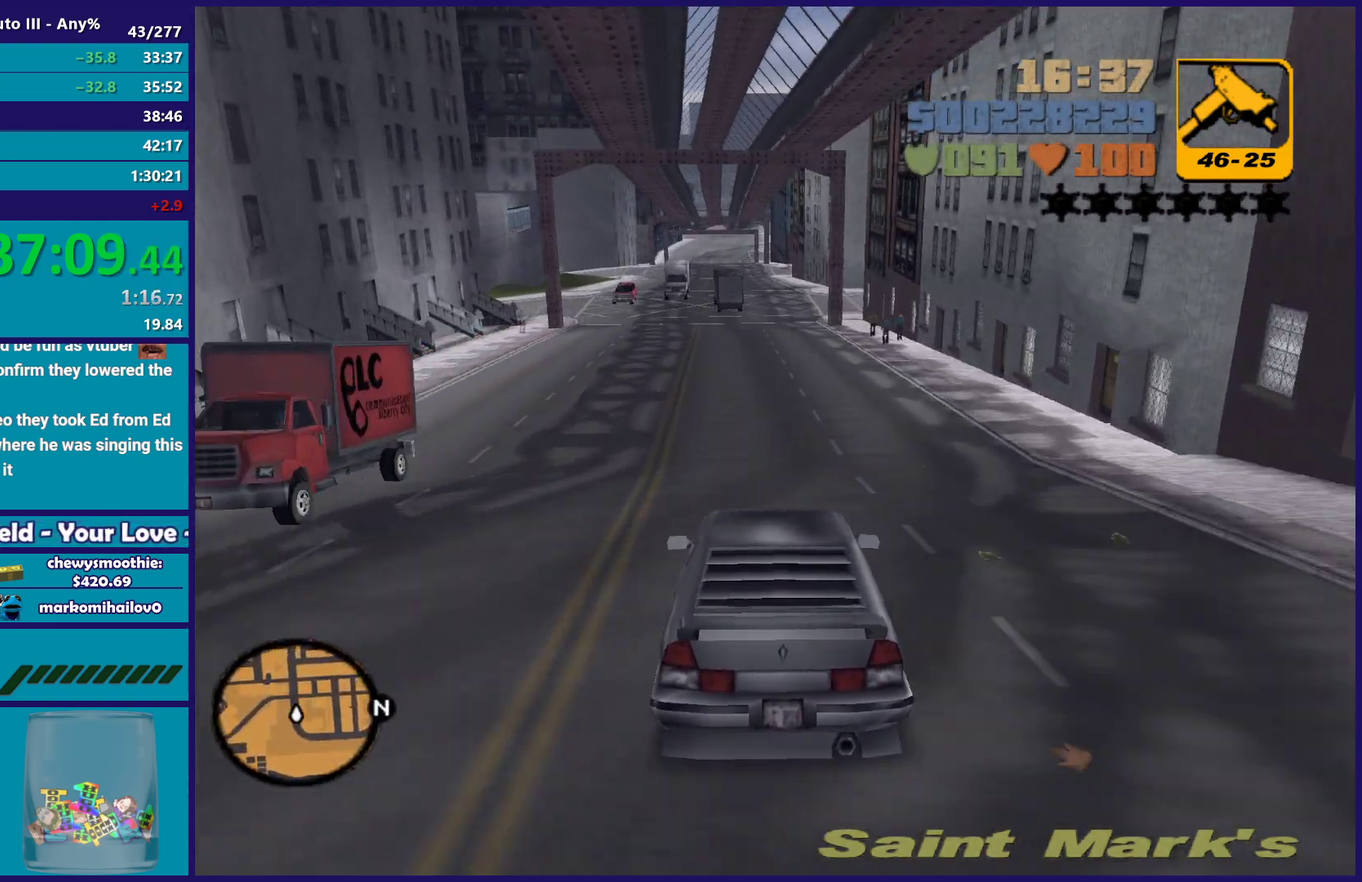
{"buttons": ["R2"], "left_stick": "right", "right_stick": "center", "events": [[33, "left_stick", "center"], [50, "R2", "down"], [100, "left_stick", "down-right"], [167, "left_stick", "center"], [283, "R2", "up"], [367, "R2", "down"], [450, "left_stick", "right"]]}
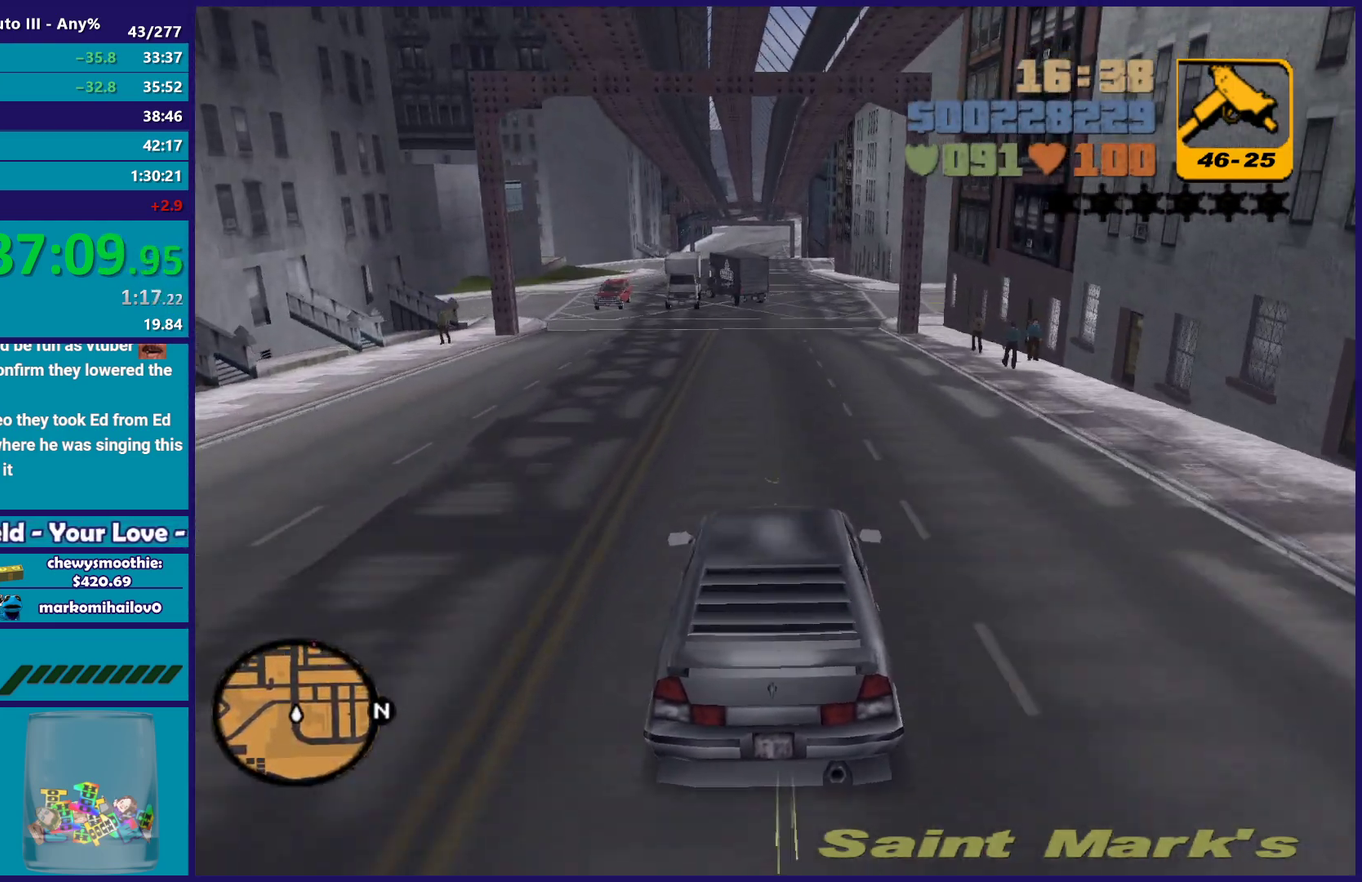
{"buttons": ["R2"], "left_stick": "up-left", "right_stick": "center", "events": [[17, "left_stick", "down-right"], [117, "left_stick", "center"], [217, "R2", "up"], [317, "R2", "down"], [500, "left_stick", "up-left"]]}
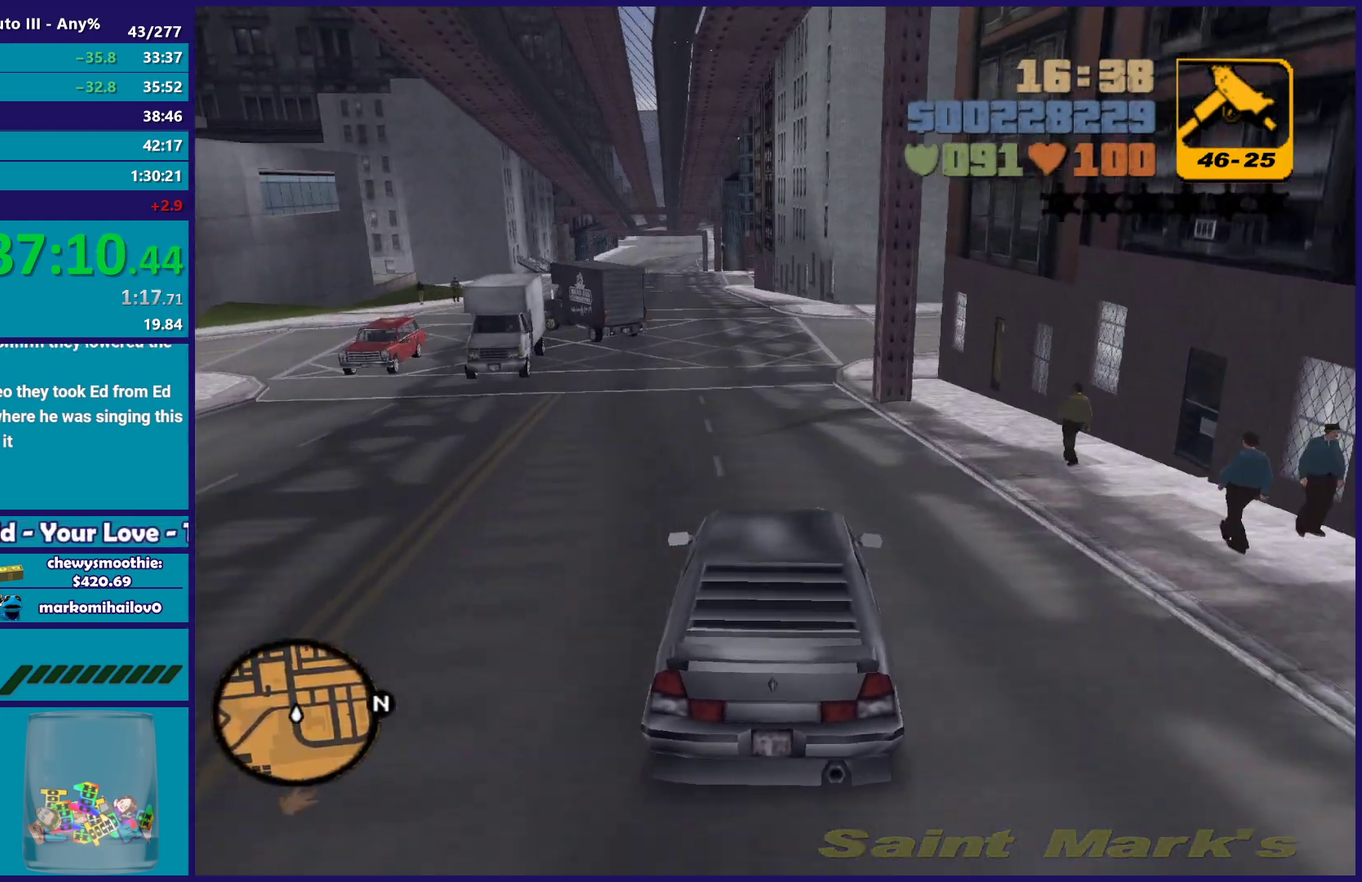
{"buttons": ["R2"], "left_stick": "center", "right_stick": "center", "events": [[100, "R2", "up"], [100, "left_stick", "center"], [217, "R2", "down"]]}
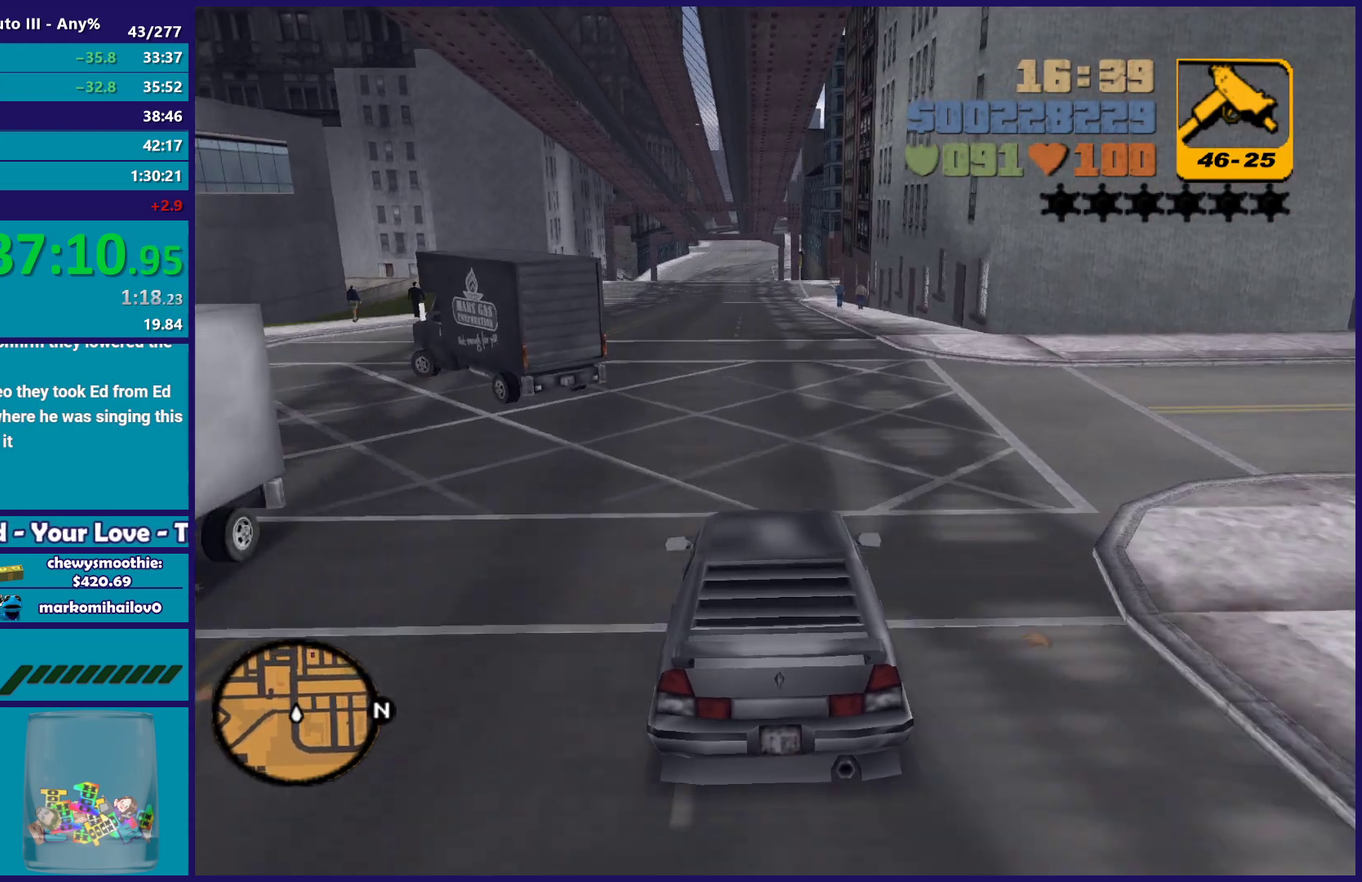
{"buttons": [], "left_stick": "center", "right_stick": "center", "events": [[167, "R2", "up"], [283, "R2", "down"], [450, "R2", "up"]]}
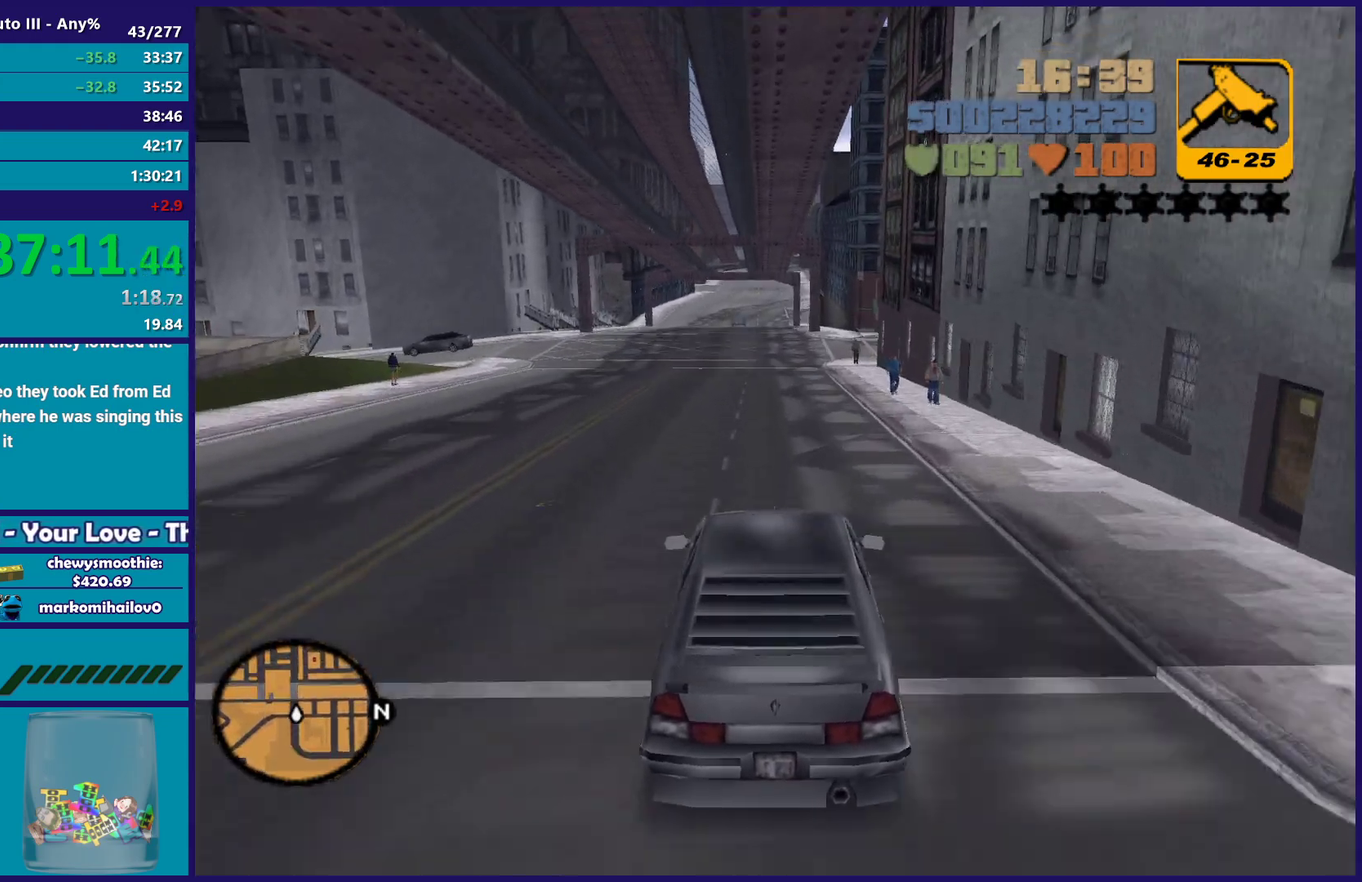
{"buttons": ["R2"], "left_stick": "center", "right_stick": "center", "events": [[33, "R2", "down"], [250, "R2", "up"], [300, "left_stick", "up-left"], [333, "R2", "down"], [383, "left_stick", "center"]]}
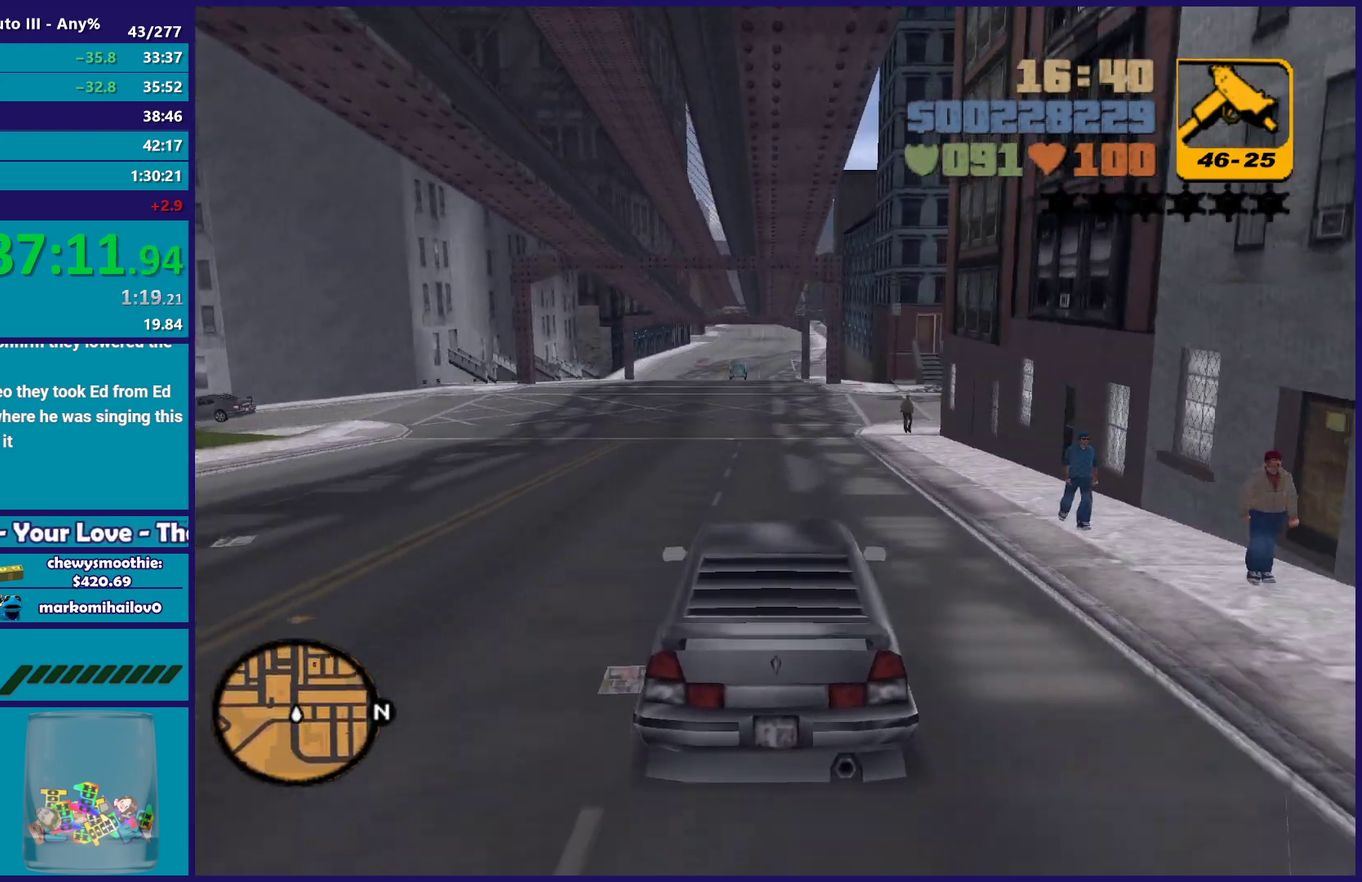
{"buttons": ["R2"], "left_stick": "up-left", "right_stick": "center", "events": [[433, "left_stick", "up-left"]]}
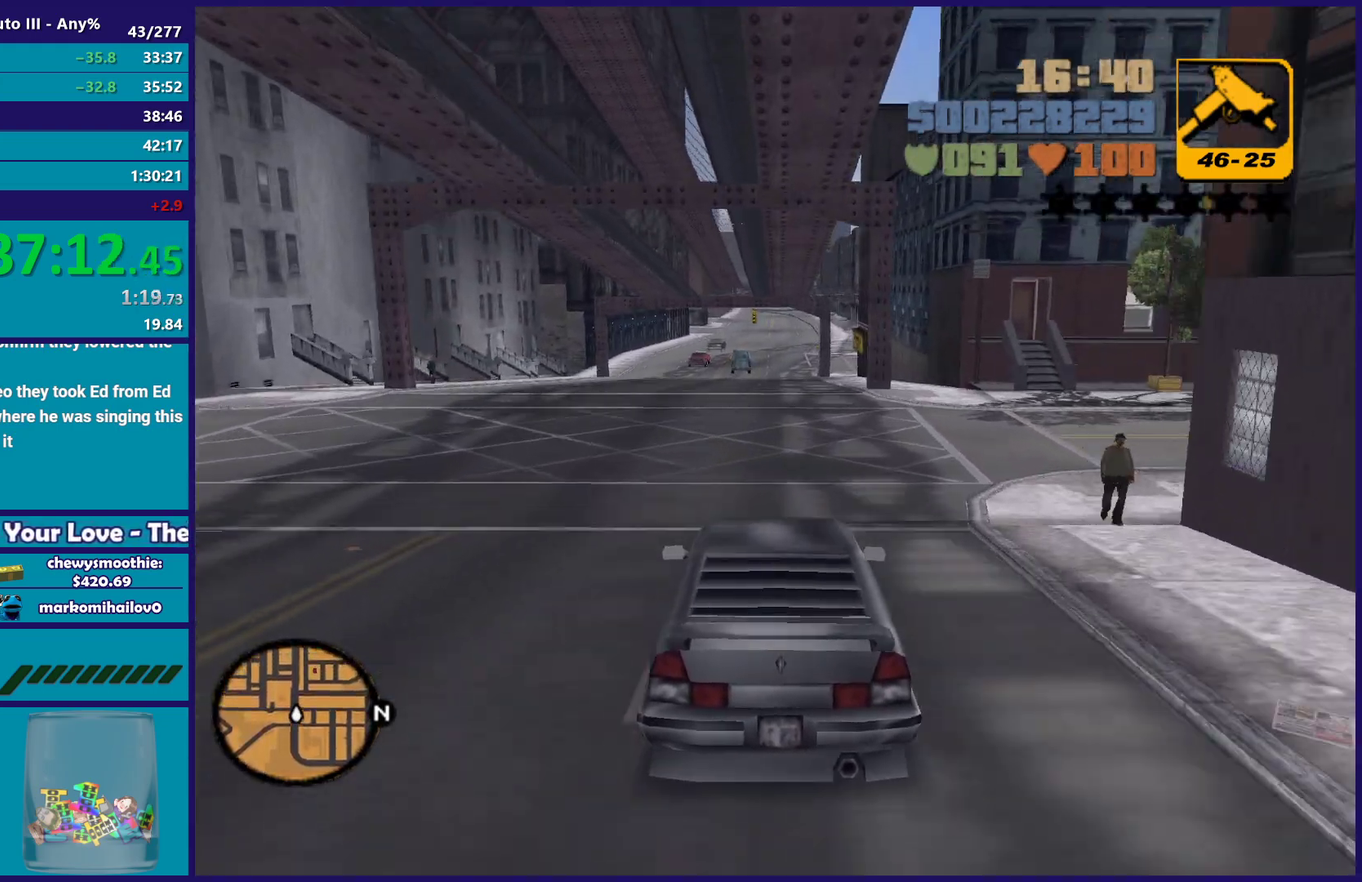
{"buttons": ["R2"], "left_stick": "center", "right_stick": "center", "events": [[67, "left_stick", "center"], [133, "left_stick", "down-right"], [250, "left_stick", "center"], [283, "R2", "up"], [400, "R2", "down"]]}
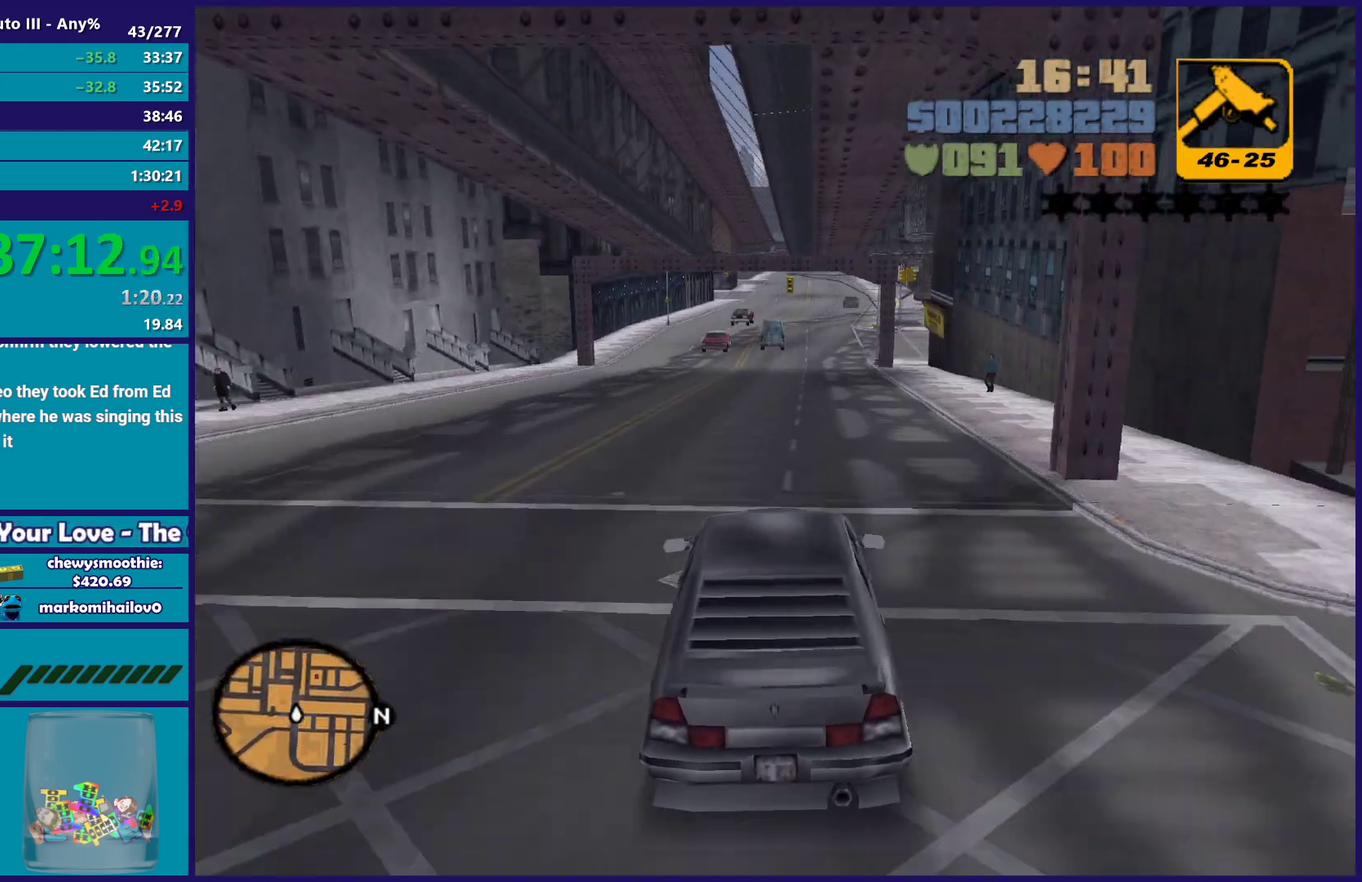
{"buttons": [], "left_stick": "center", "right_stick": "center", "events": [[150, "R2", "up"], [367, "L2", "down"], [483, "L2", "up"]]}
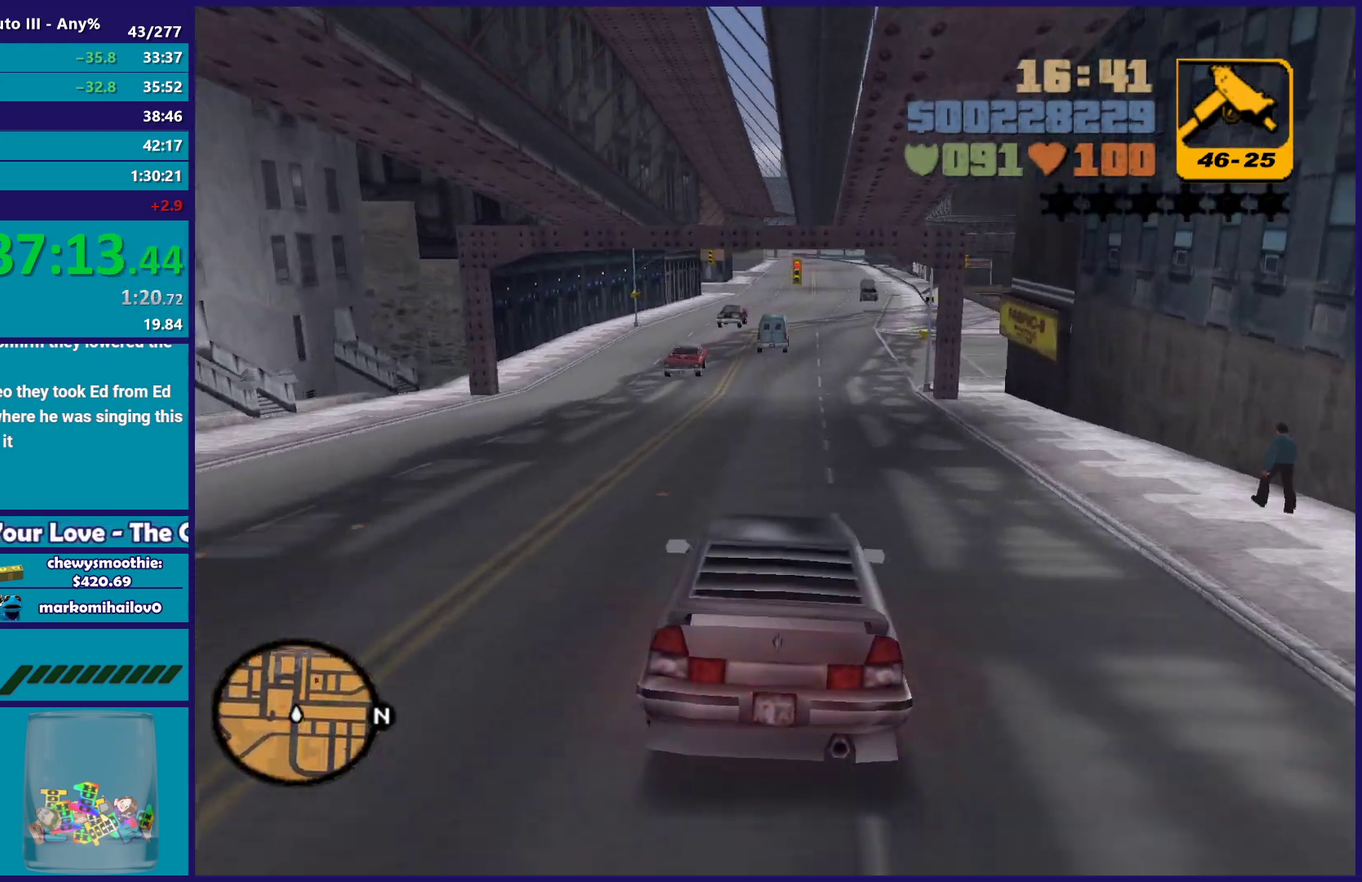
{"buttons": ["L2"], "left_stick": "down-right", "right_stick": "center"}
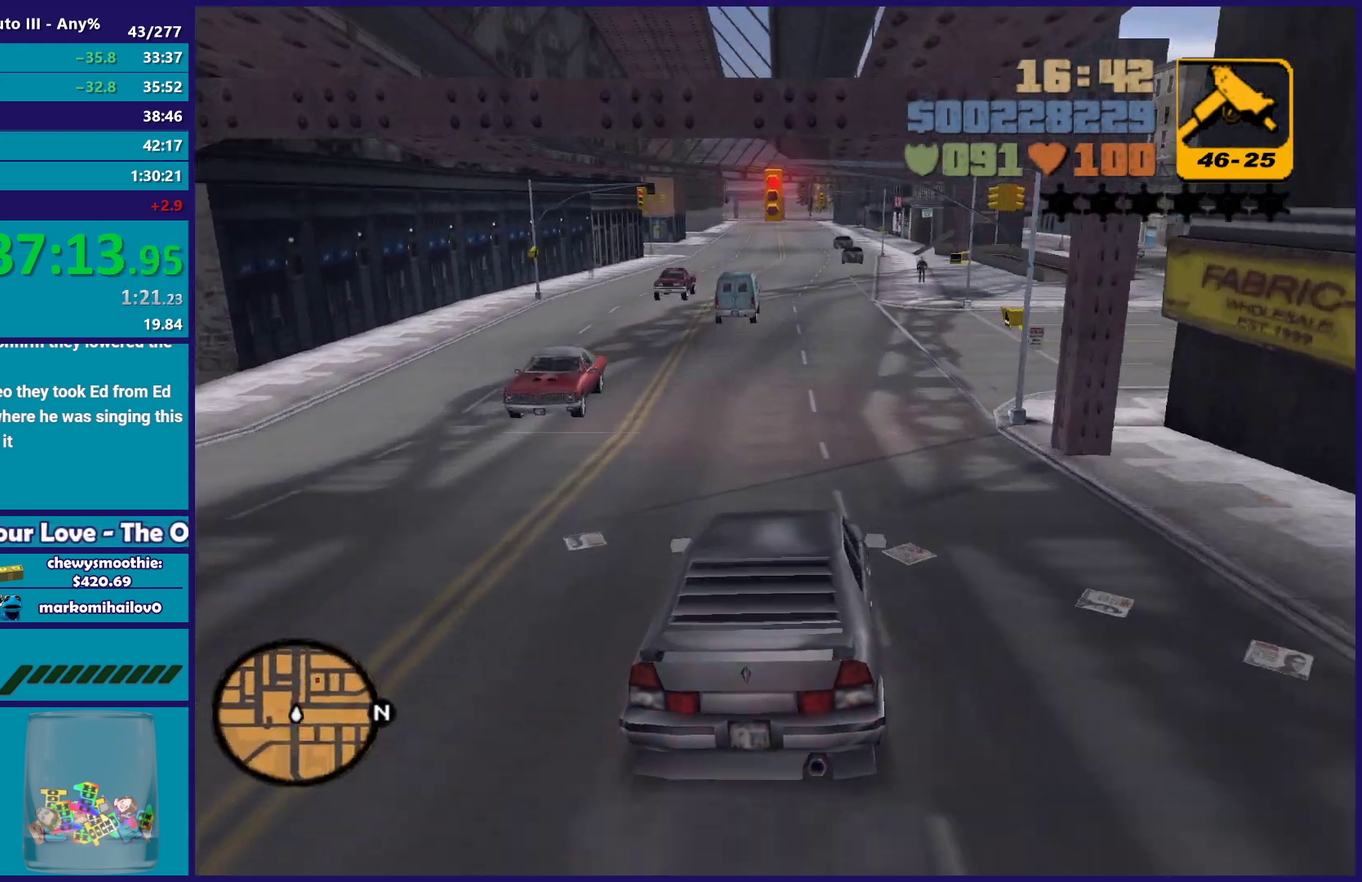
{"buttons": ["R2"], "left_stick": "left", "right_stick": "center"}
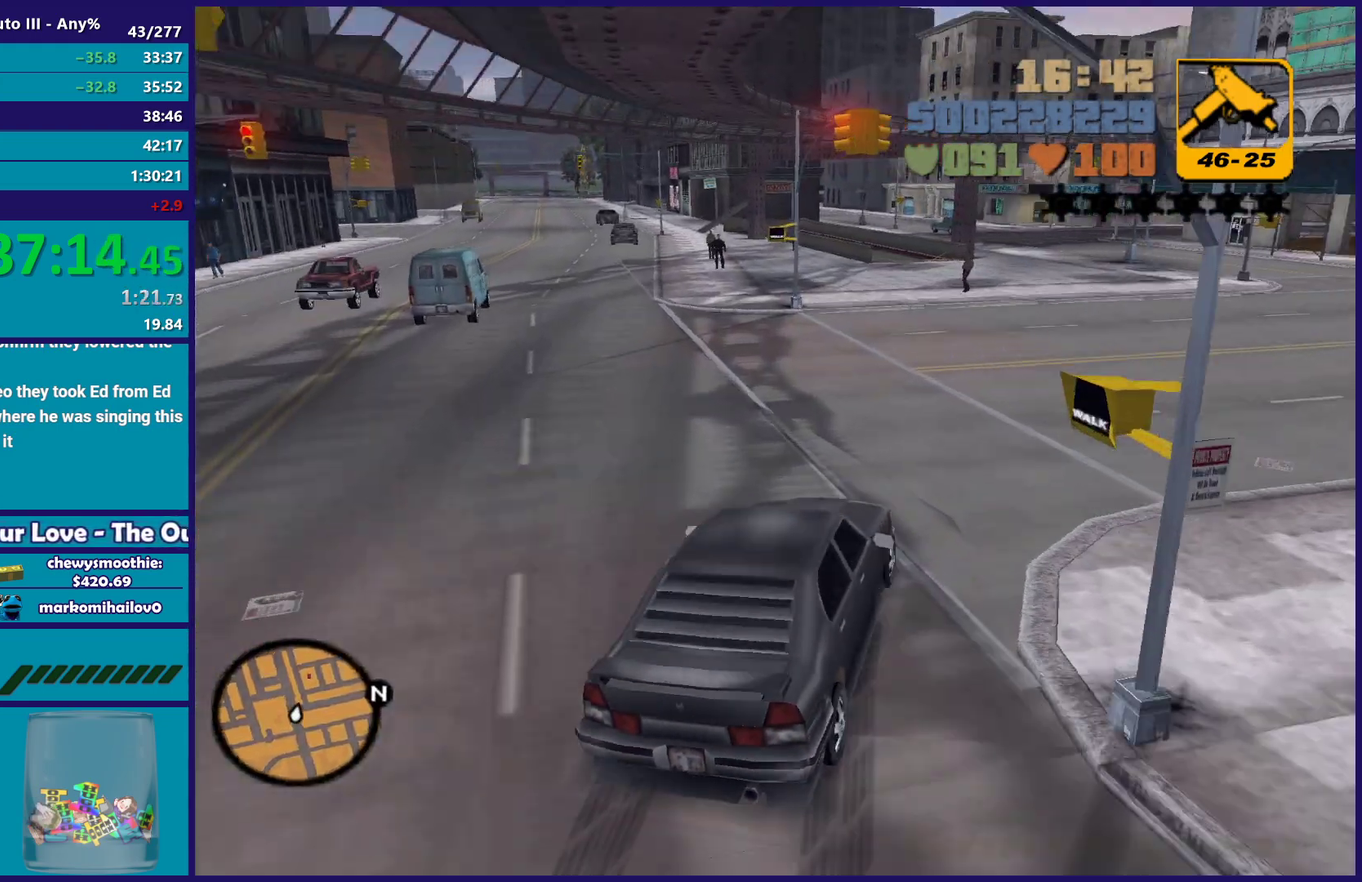
{"buttons": ["R2"], "left_stick": "down-right", "right_stick": "center", "events": [[150, "R2", "up"], [167, "left_stick", "down-right"], [267, "R2", "down"]]}
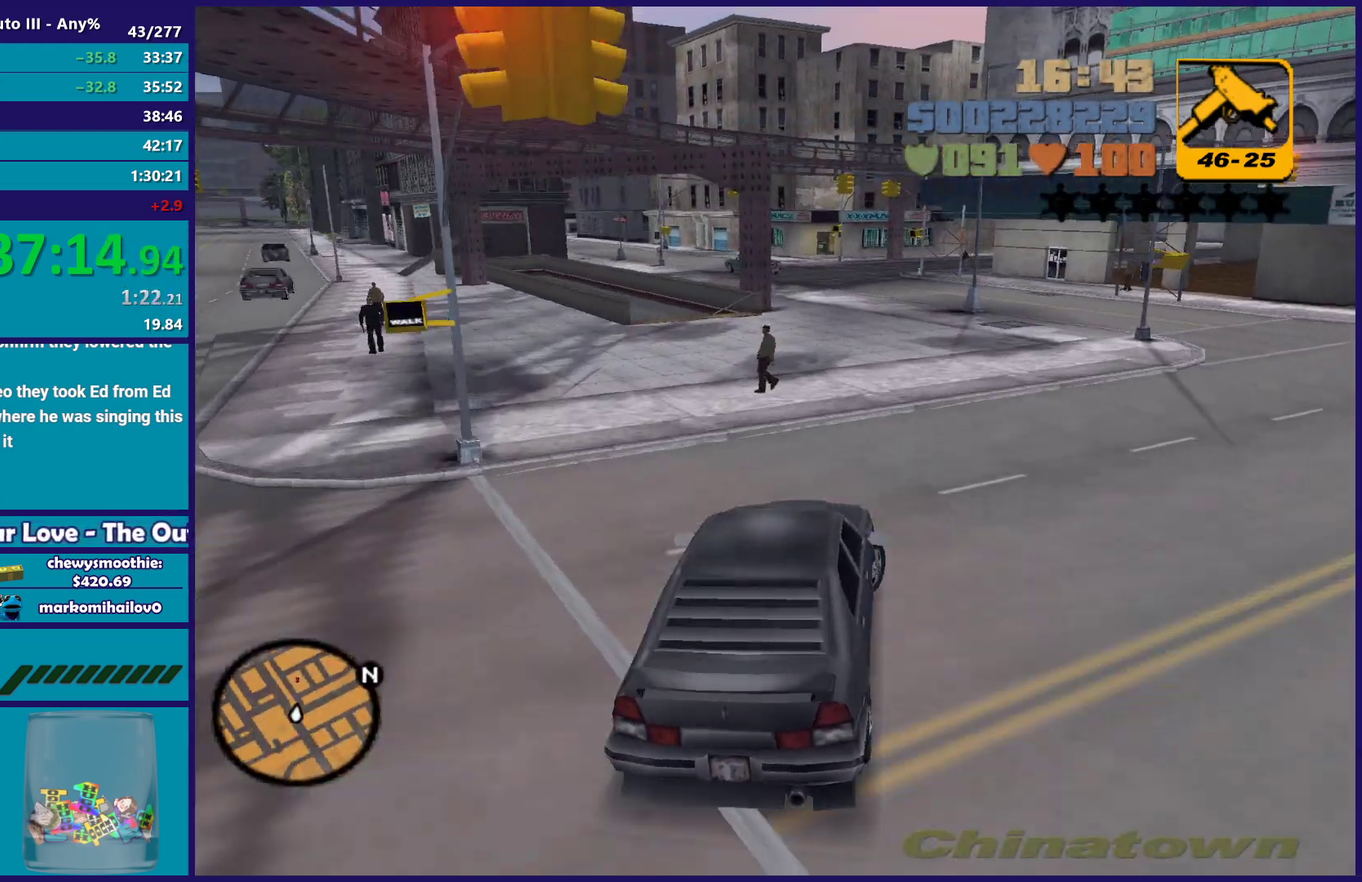
{"buttons": [], "left_stick": "center", "right_stick": "center", "events": [[50, "R2", "up"], [50, "left_stick", "center"], [133, "R2", "down"], [317, "left_stick", "left"], [433, "R2", "up"], [467, "left_stick", "center"]]}